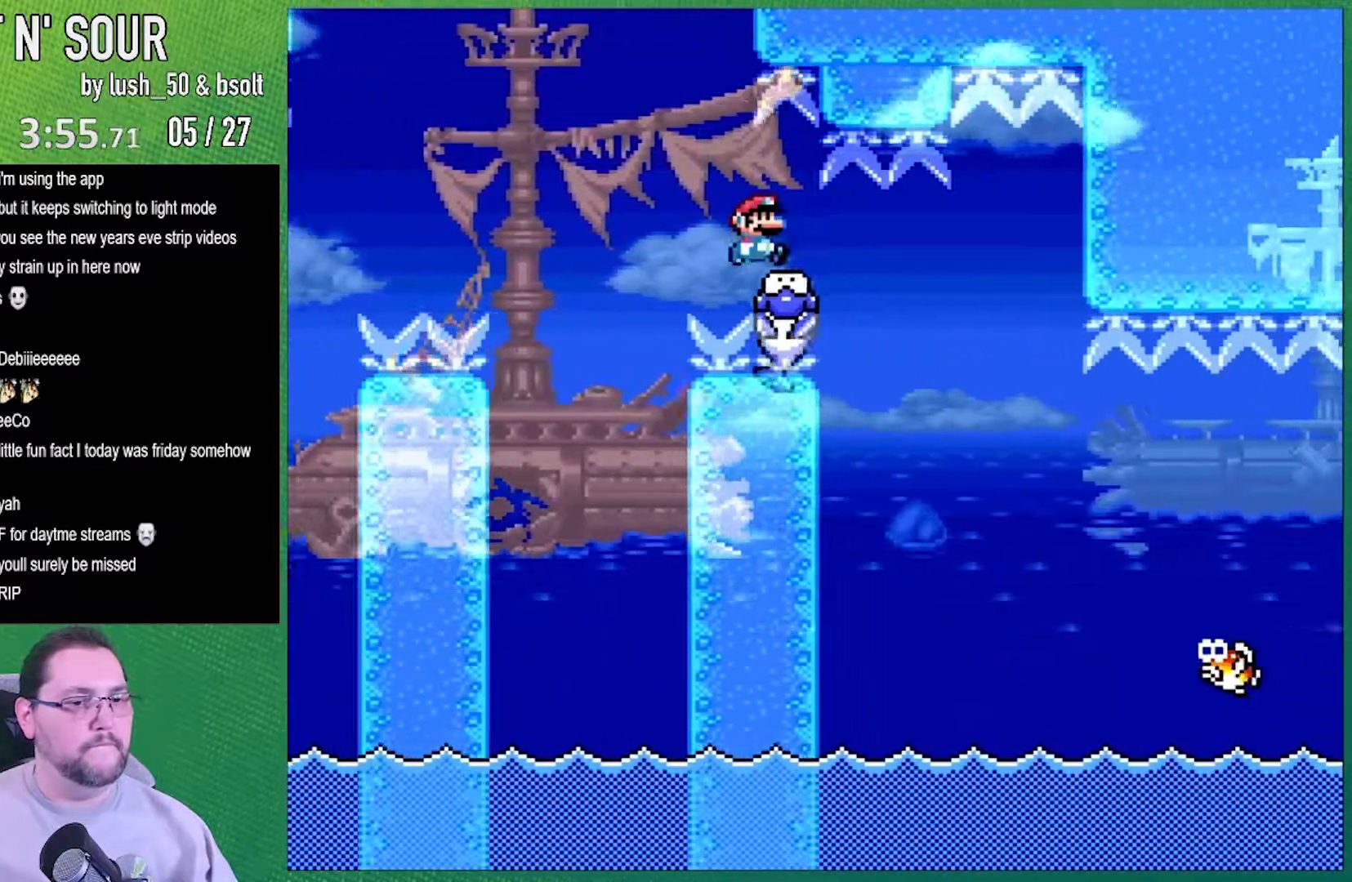
Gameplay with a controller (Nintendo layout); each line is a JSON object with the inputs held at the frame after it. "events" lists button and stick changes between this image and that frame as [ms after this image, input, new state], when the widget could be followed in between. Not read: L3 R3.
{"buttons": ["X"], "events": [[183, "A", "down"], [267, "A", "up"], [333, "DPAD_RIGHT", "up"]]}
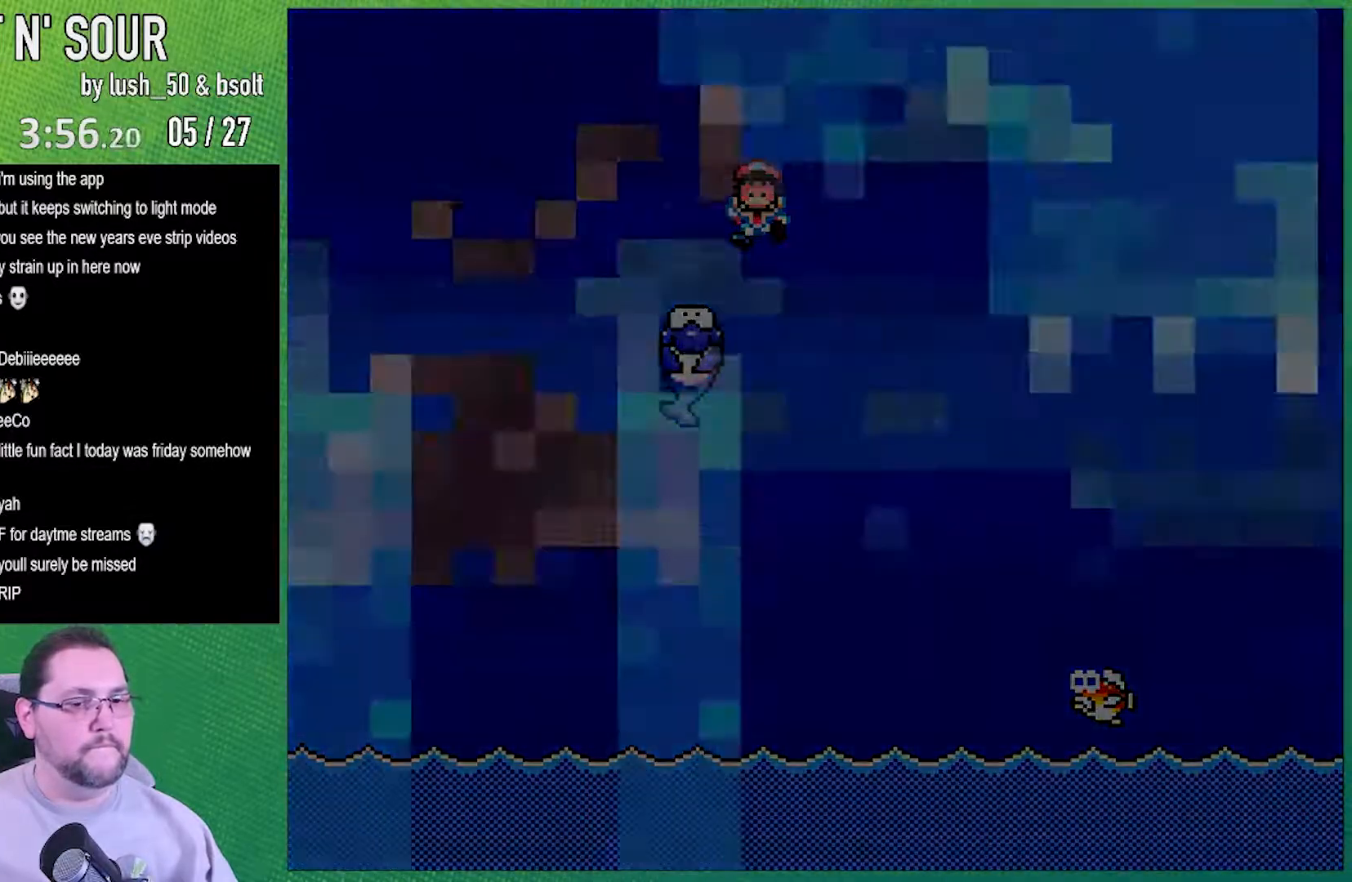
{"buttons": [], "events": [[217, "X", "up"]]}
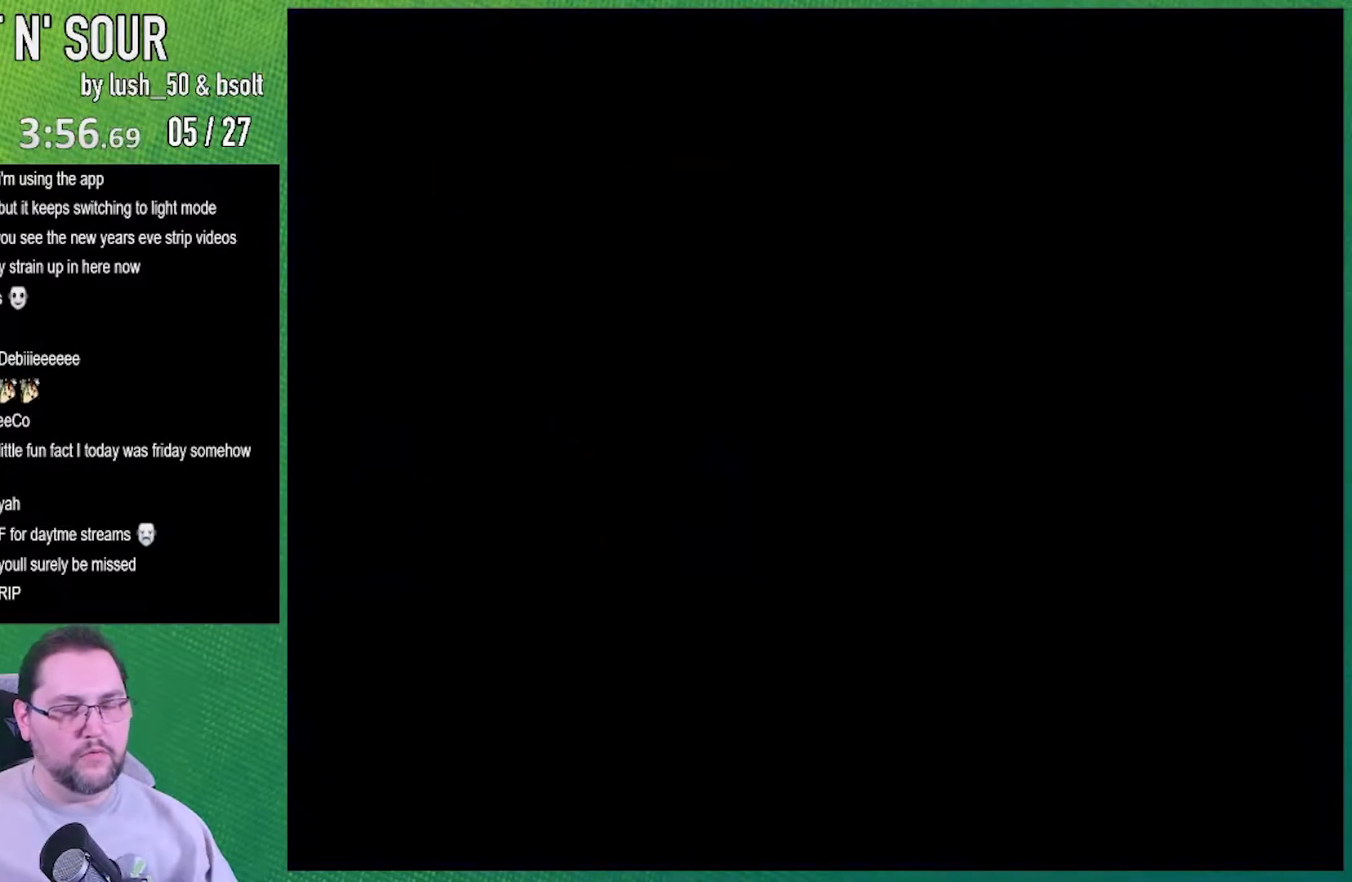
{"buttons": [], "events": []}
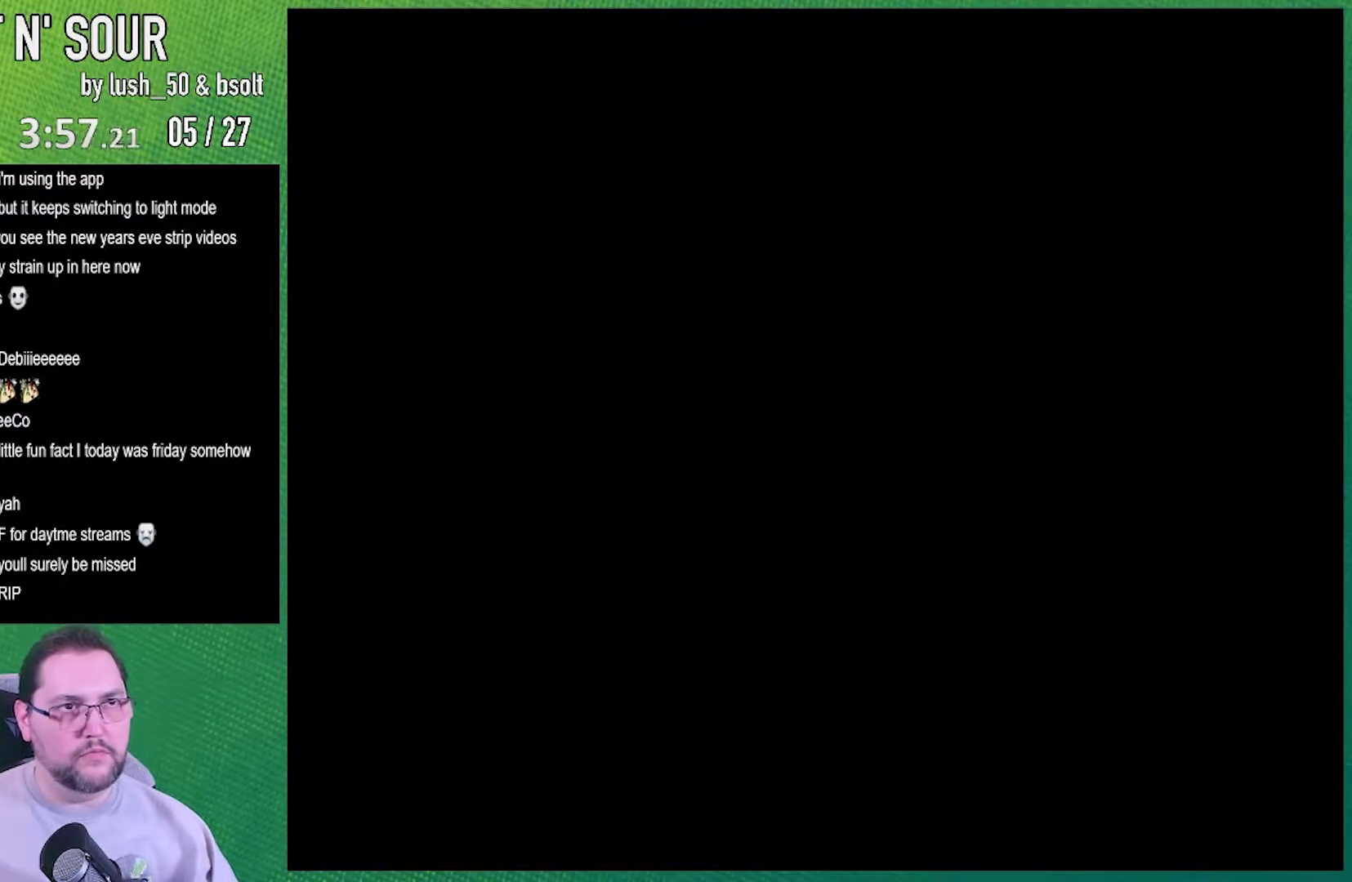
{"buttons": [], "events": [[367, "R1", "down"], [400, "R1", "up"]]}
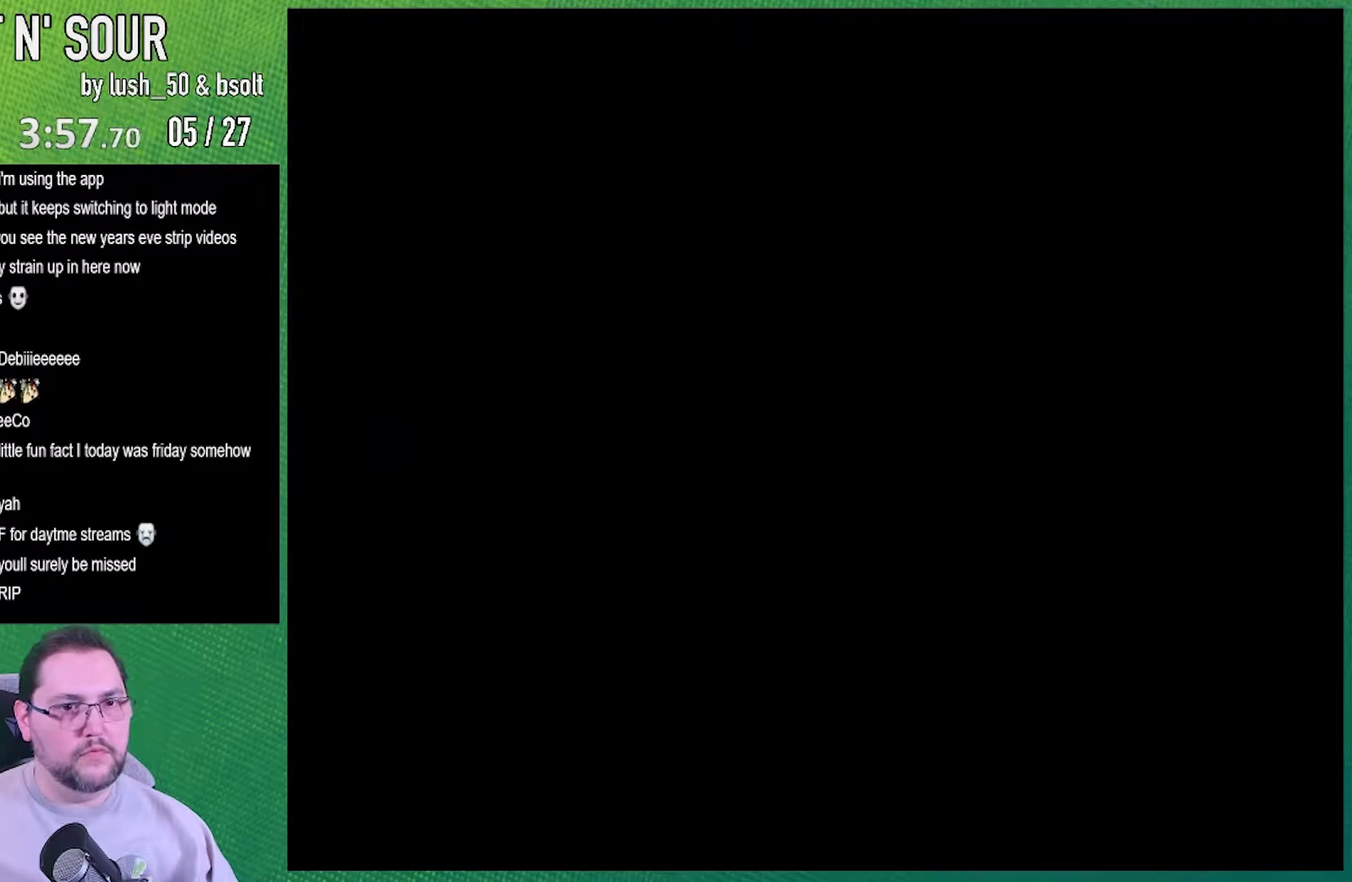
{"buttons": [], "events": [[200, "R1", "down"], [250, "L1", "down"], [300, "L1", "up"], [300, "R1", "up"]]}
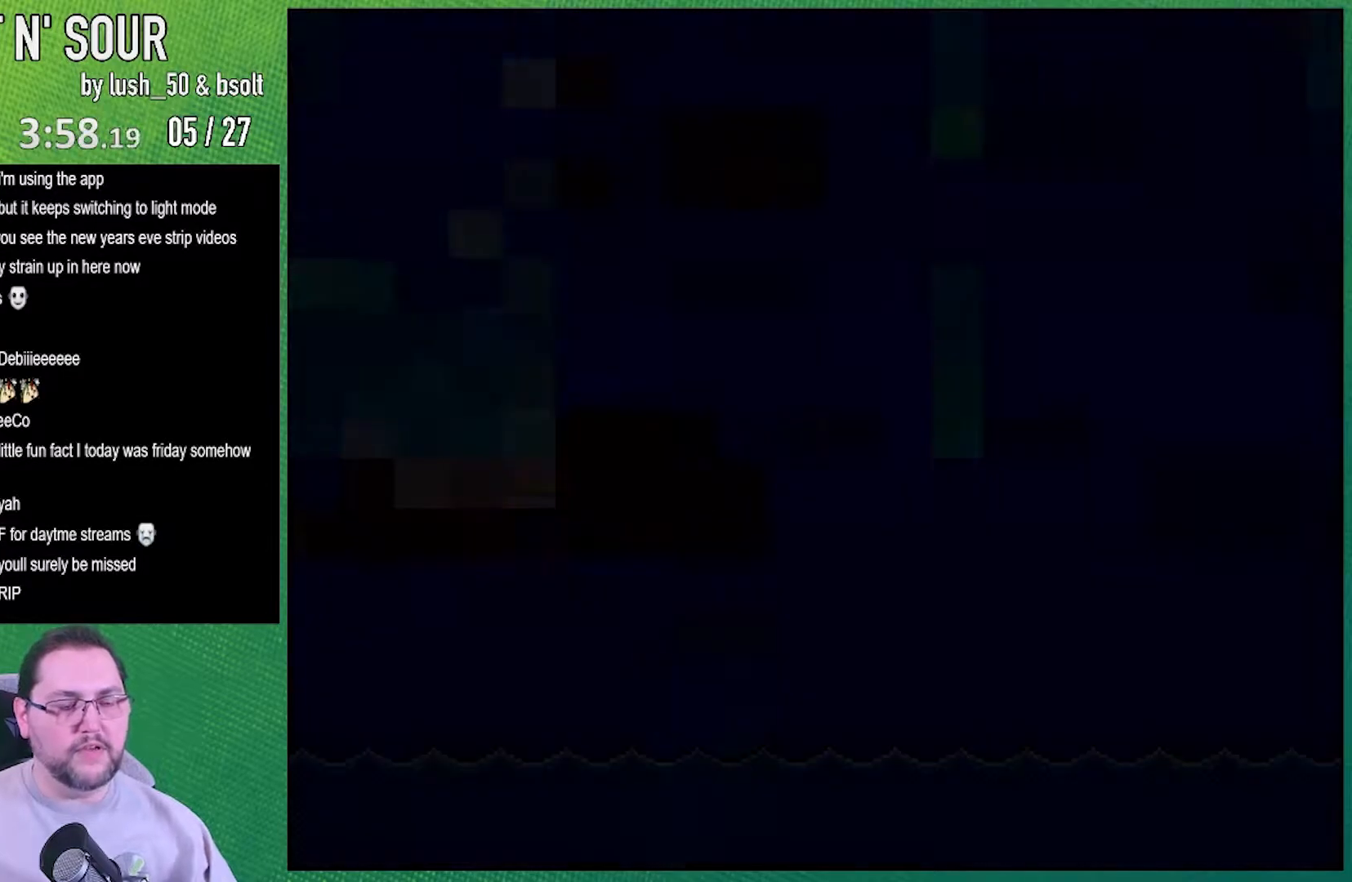
{"buttons": ["X", "DPAD_RIGHT"], "events": [[83, "X", "down"], [400, "DPAD_RIGHT", "down"]]}
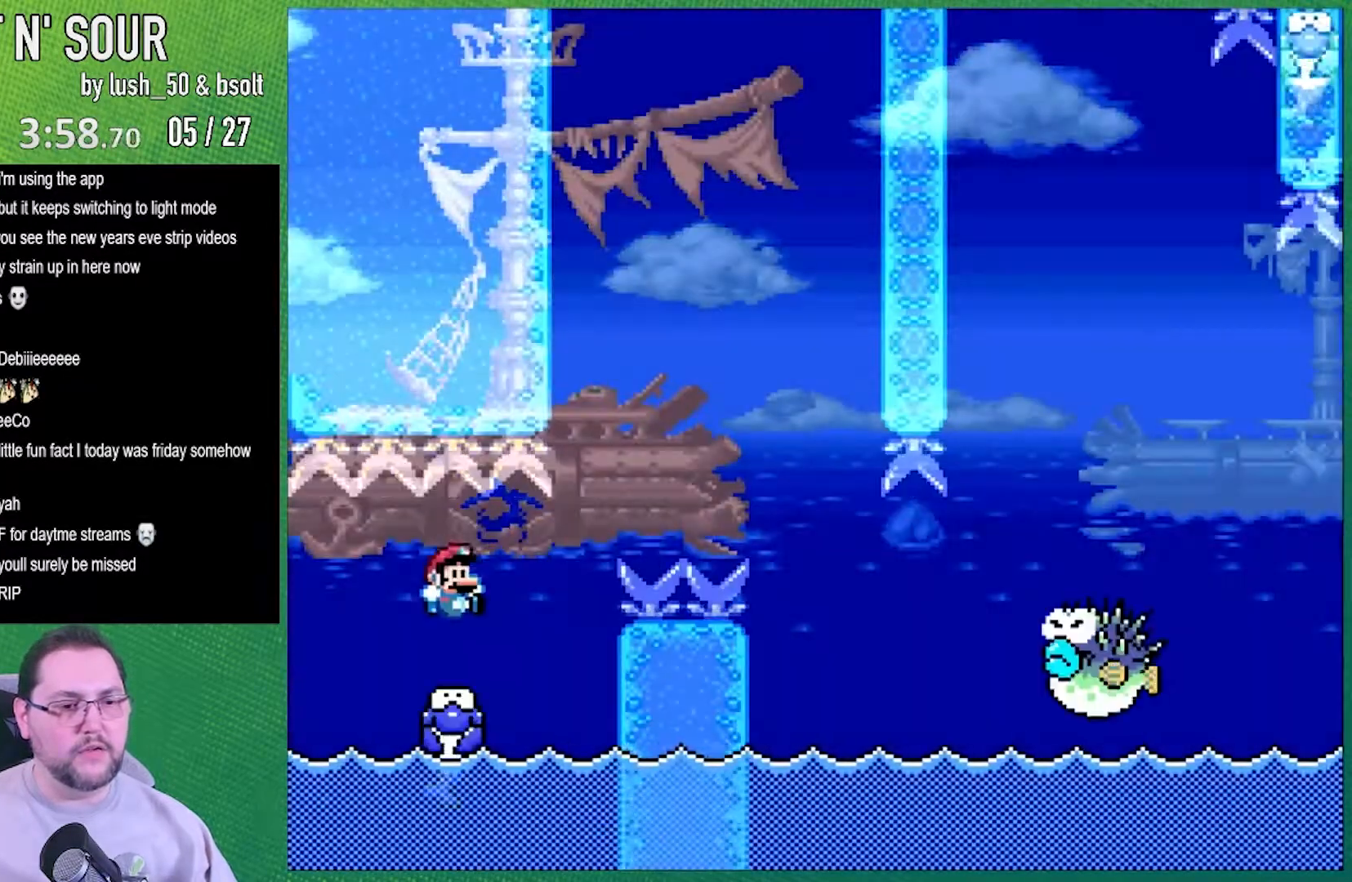
{"buttons": ["A", "X", "DPAD_RIGHT"], "events": [[267, "A", "down"]]}
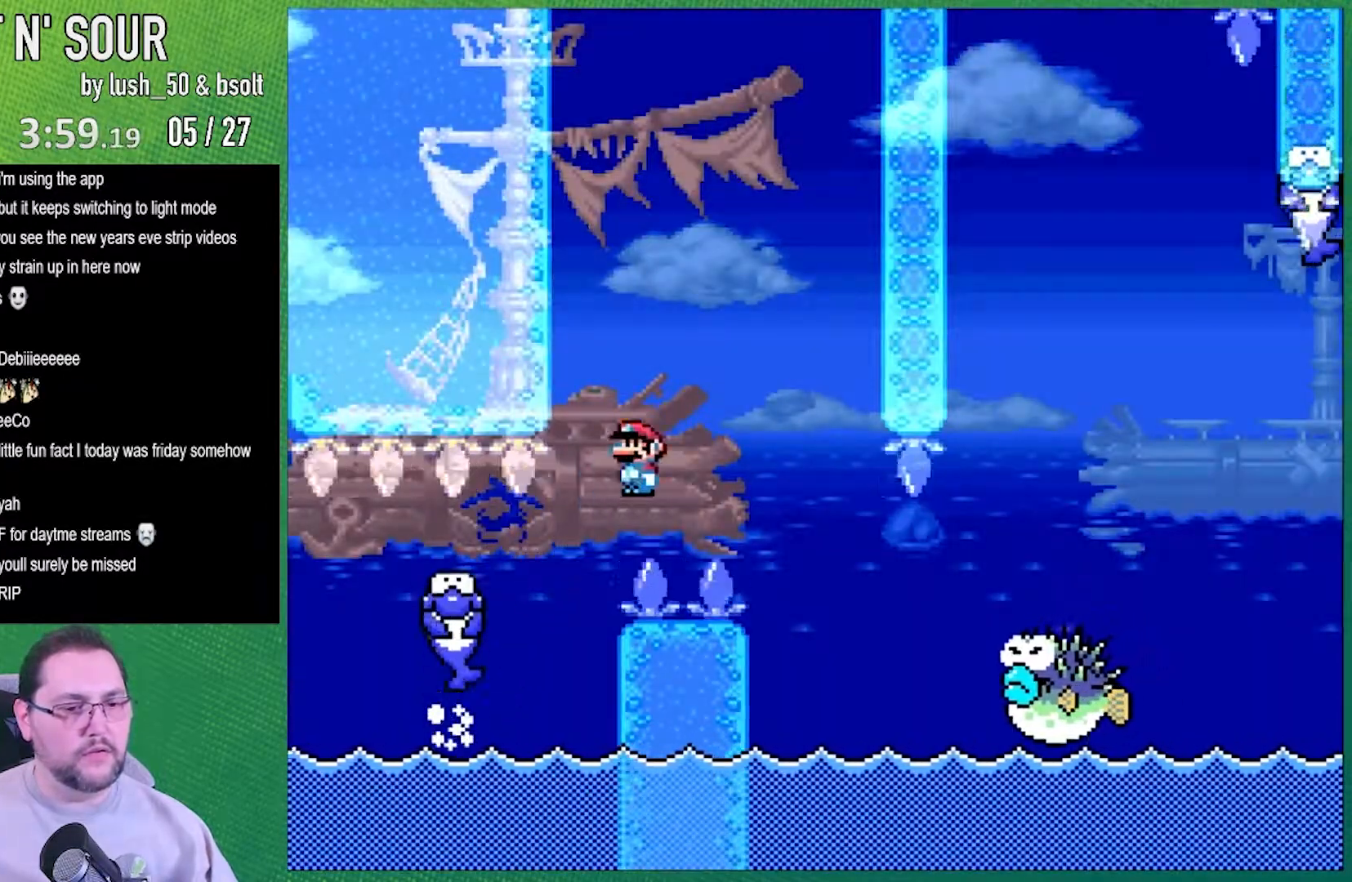
{"buttons": ["A", "X", "DPAD_RIGHT"], "events": []}
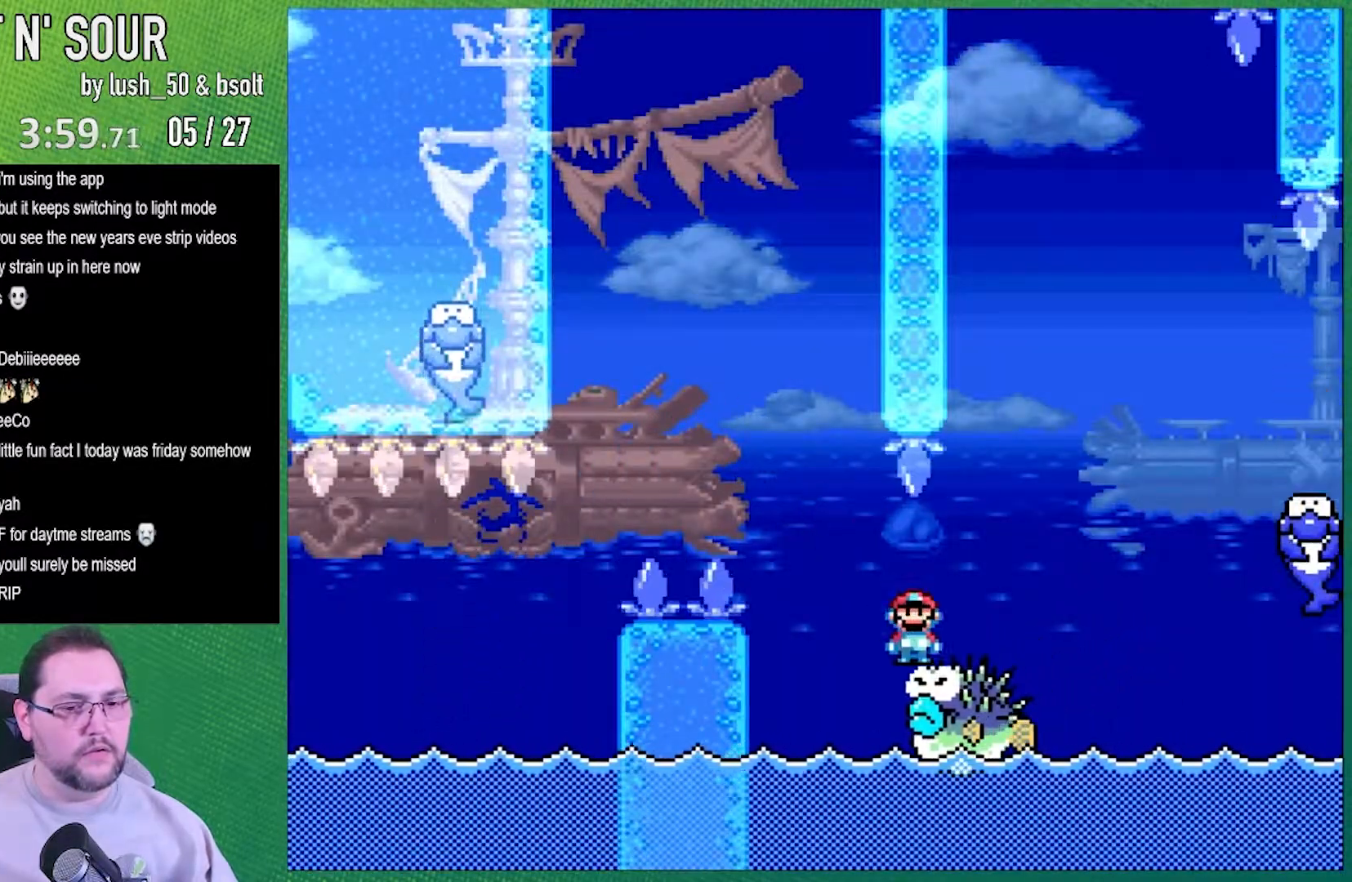
{"buttons": ["A", "X", "DPAD_RIGHT"], "events": []}
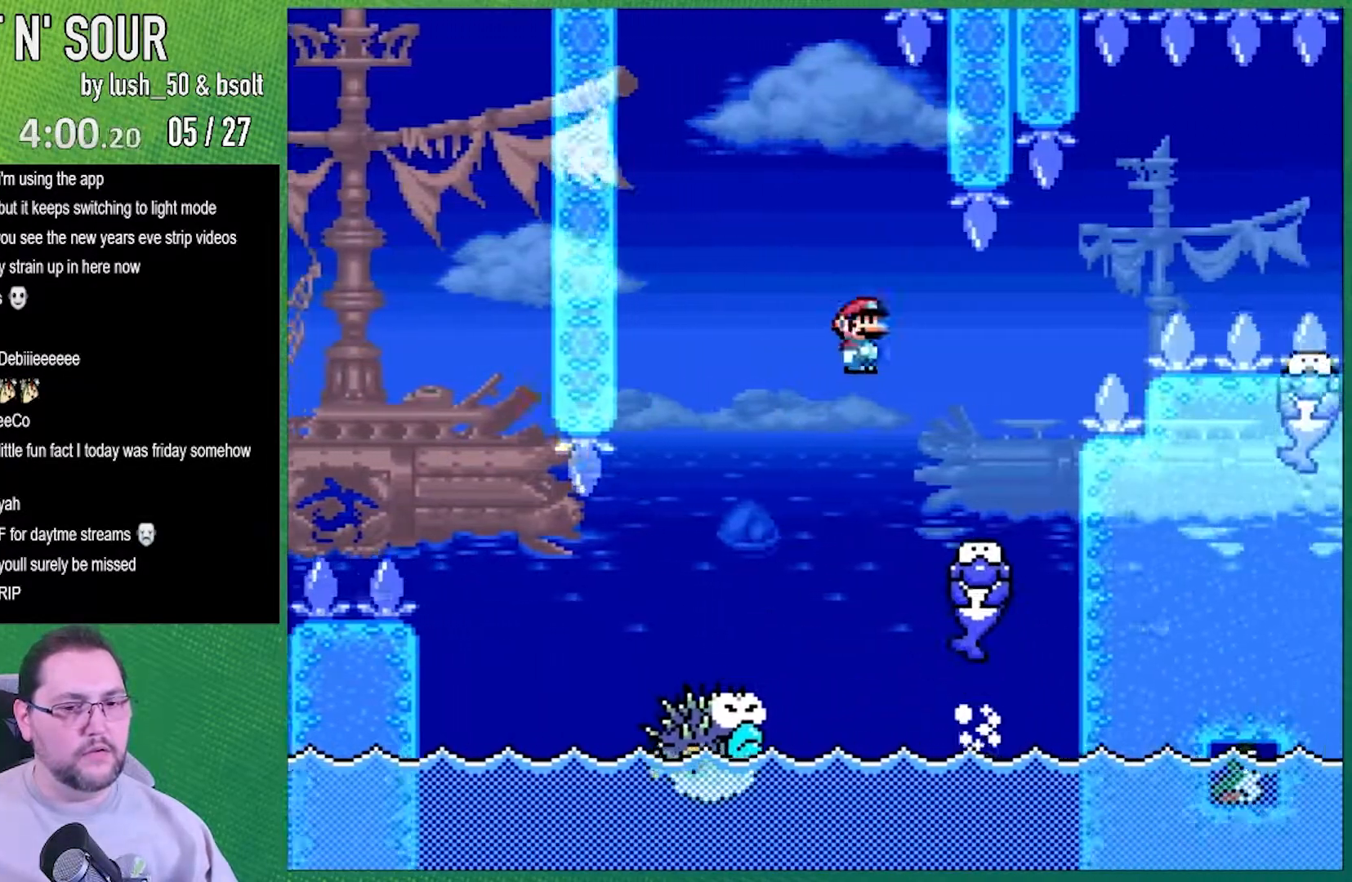
{"buttons": ["X", "DPAD_RIGHT"], "events": [[117, "A", "up"], [300, "A", "down"], [483, "A", "up"]]}
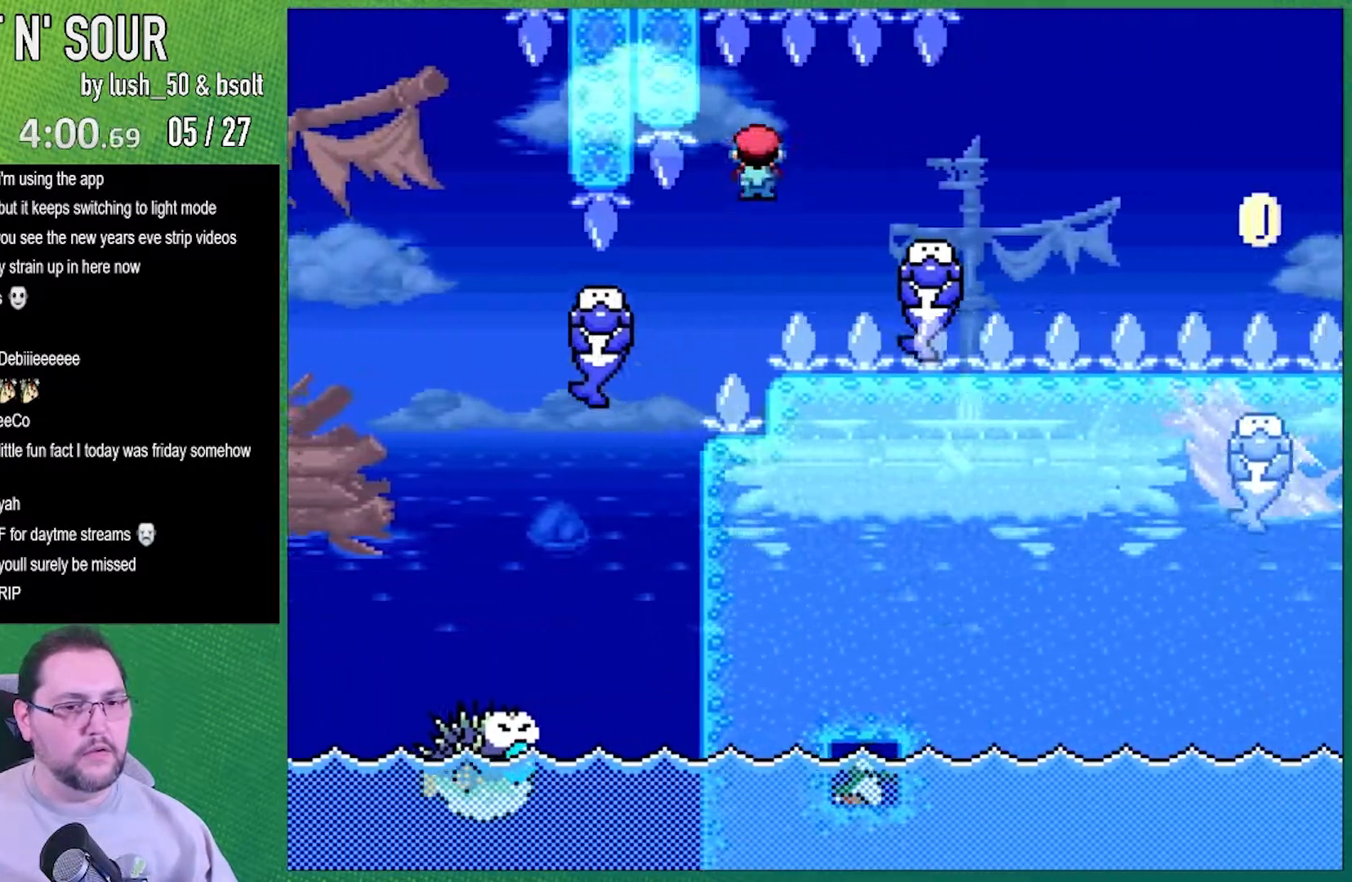
{"buttons": ["X", "DPAD_RIGHT"], "events": [[367, "A", "down"], [483, "A", "up"]]}
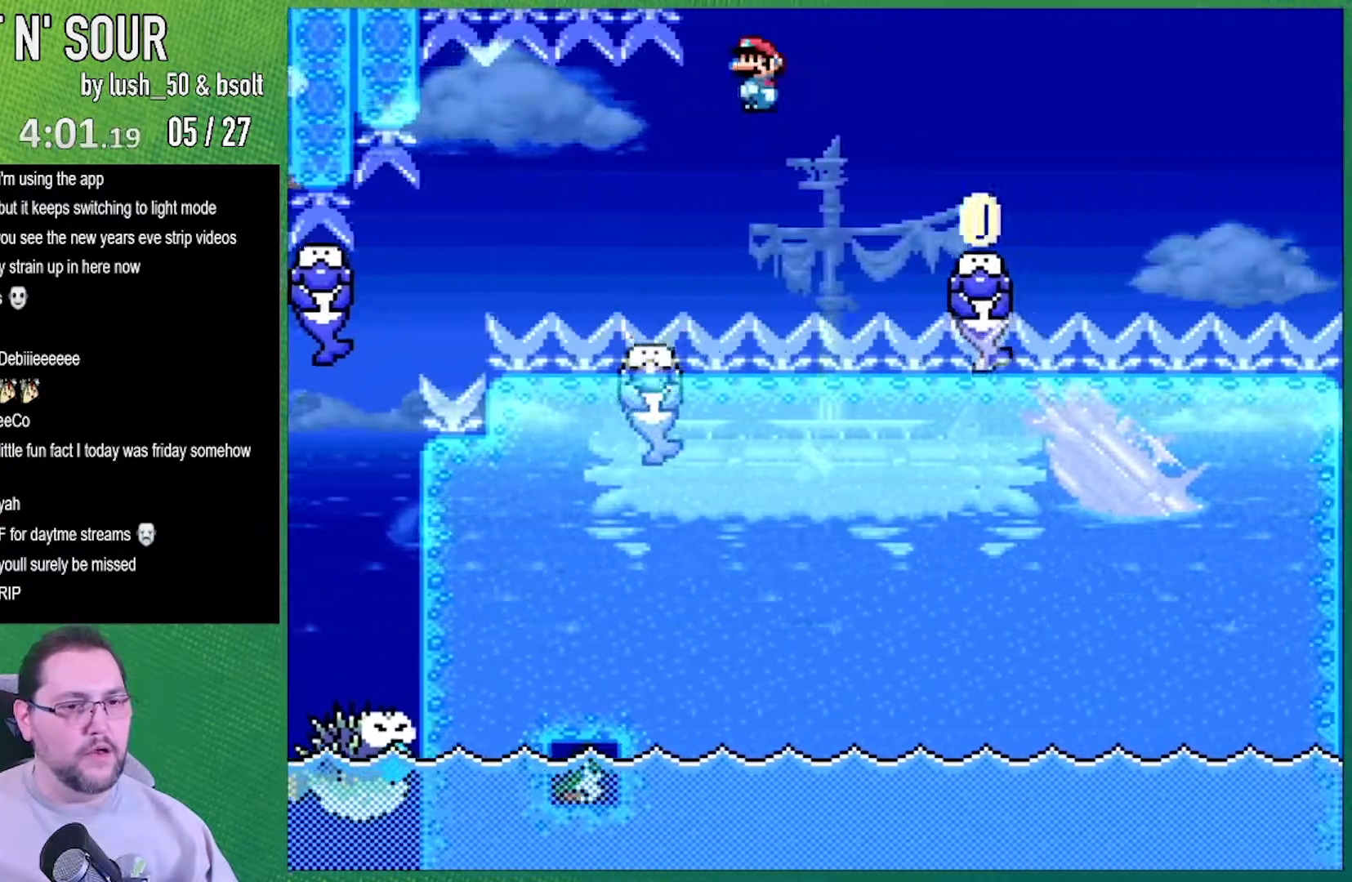
{"buttons": ["B", "Y", "DPAD_RIGHT"], "events": [[83, "X", "up"], [117, "Y", "down"], [500, "B", "down"]]}
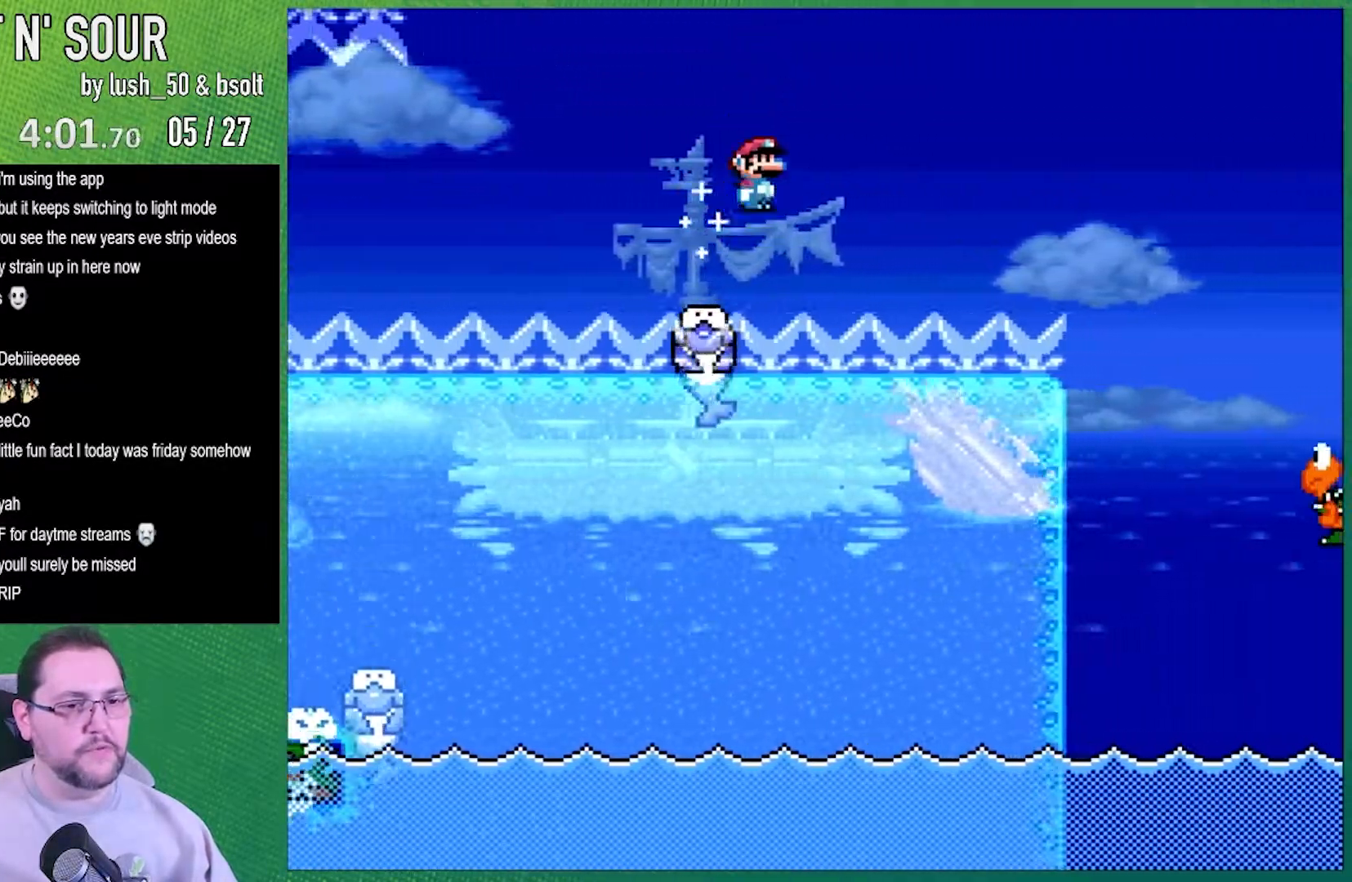
{"buttons": ["Y", "DPAD_RIGHT"], "events": [[500, "B", "up"]]}
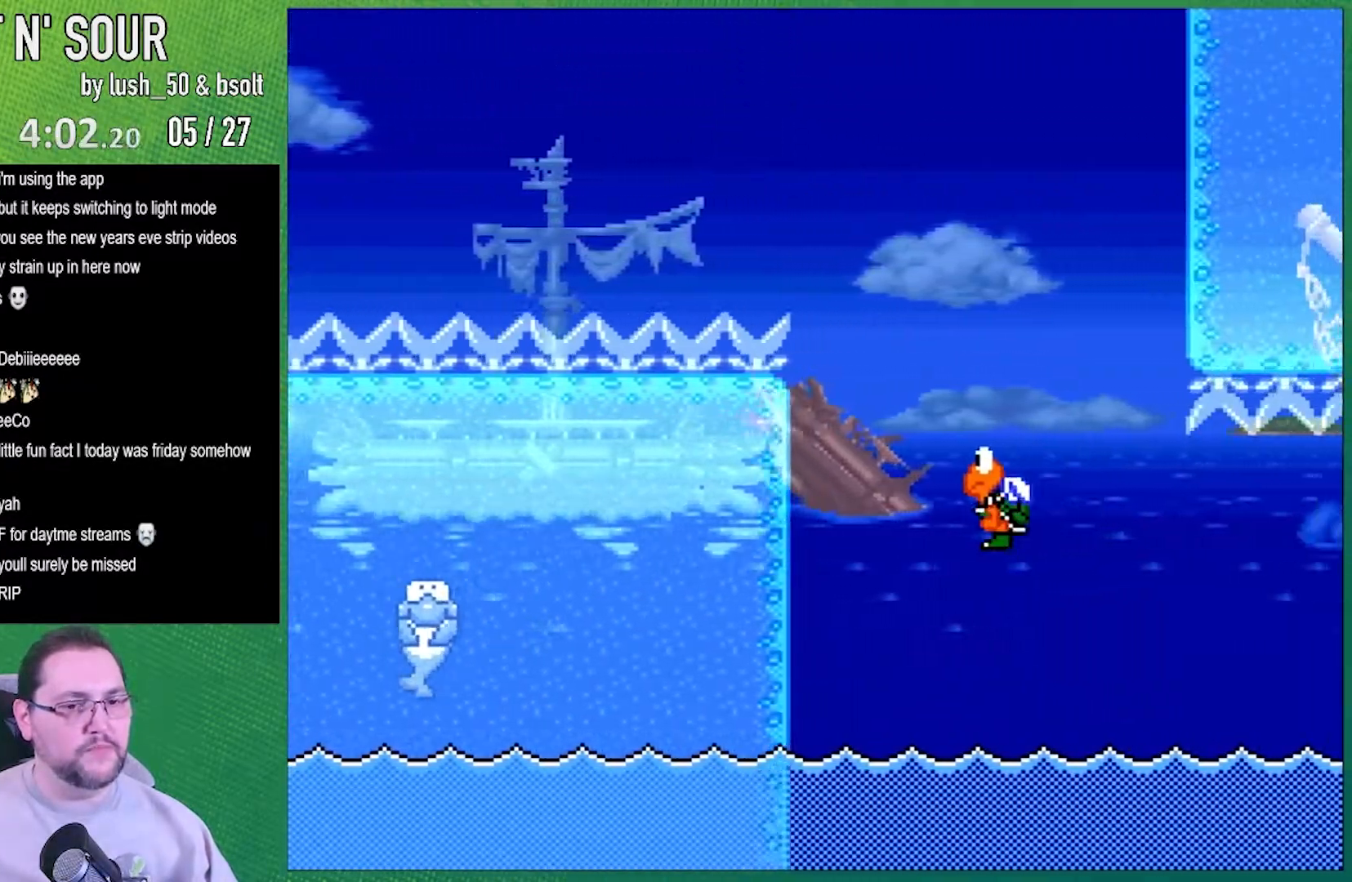
{"buttons": ["B", "Y"], "events": [[117, "DPAD_RIGHT", "up"], [300, "DPAD_LEFT", "down"], [467, "DPAD_LEFT", "up"], [483, "B", "down"]]}
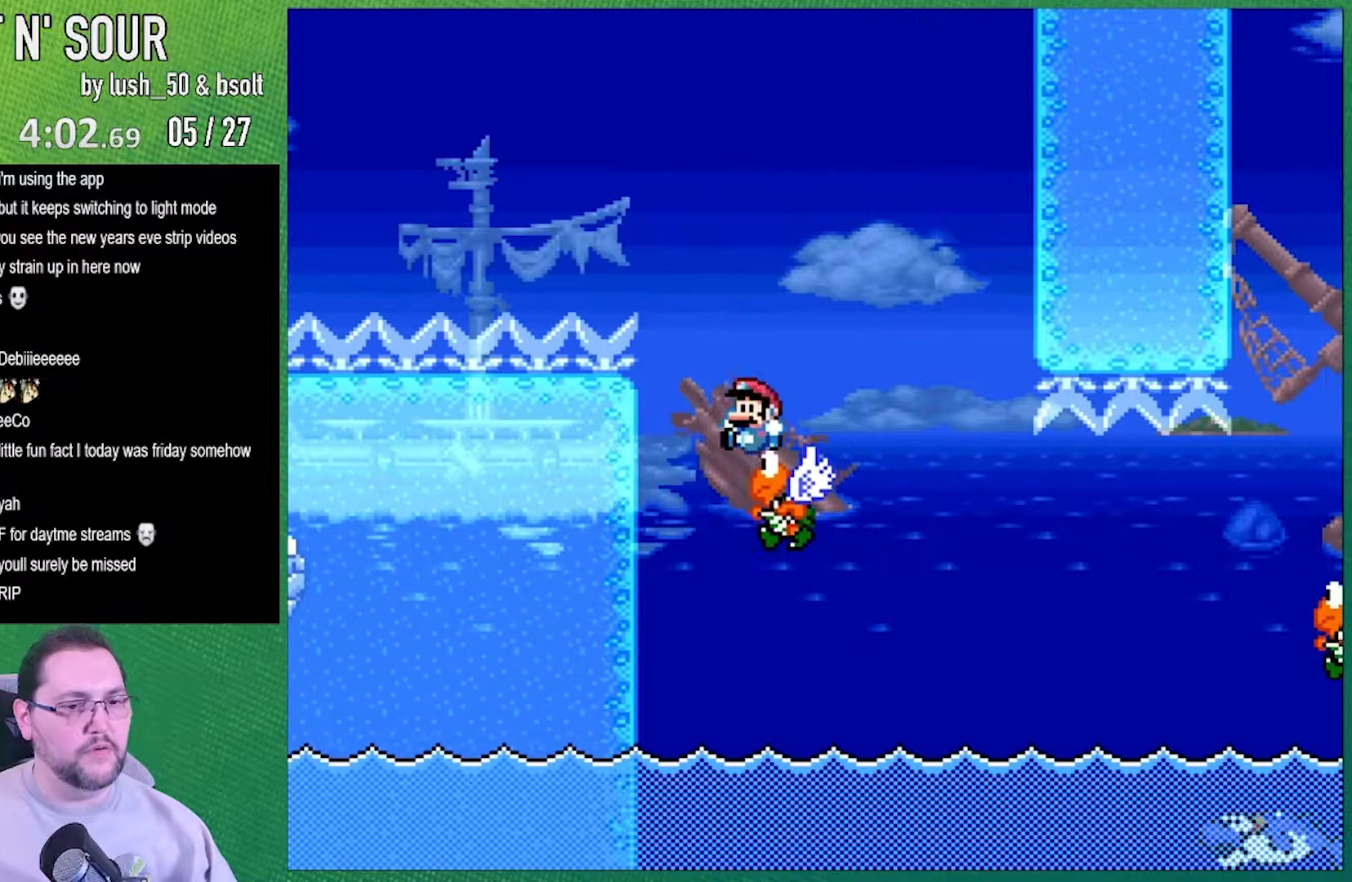
{"buttons": ["B", "Y", "DPAD_LEFT"], "events": [[83, "DPAD_RIGHT", "down"], [300, "DPAD_RIGHT", "up"], [483, "DPAD_LEFT", "down"]]}
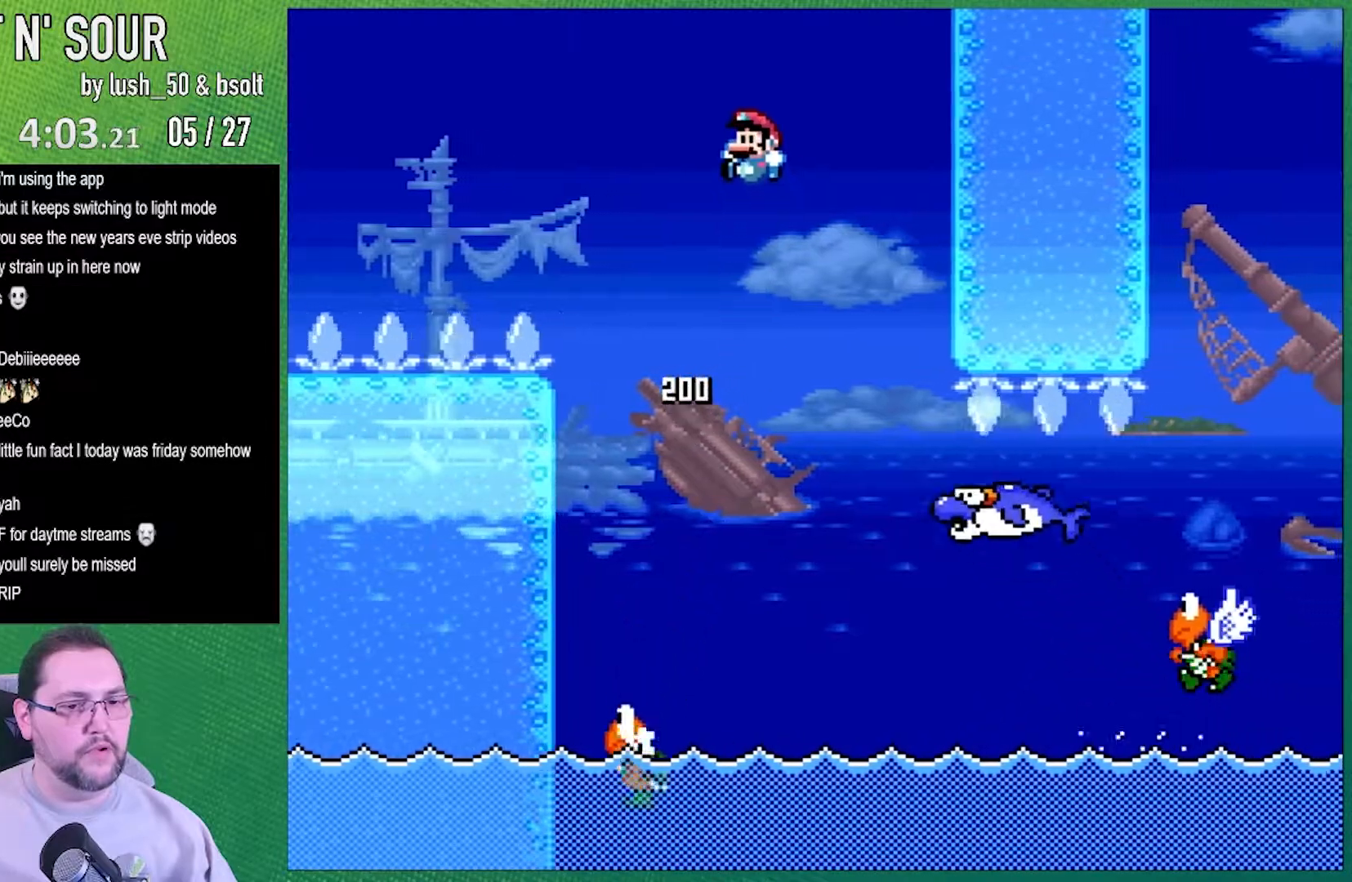
{"buttons": ["Y"], "events": [[83, "DPAD_LEFT", "up"], [150, "DPAD_RIGHT", "down"], [233, "B", "up"], [333, "DPAD_RIGHT", "up"]]}
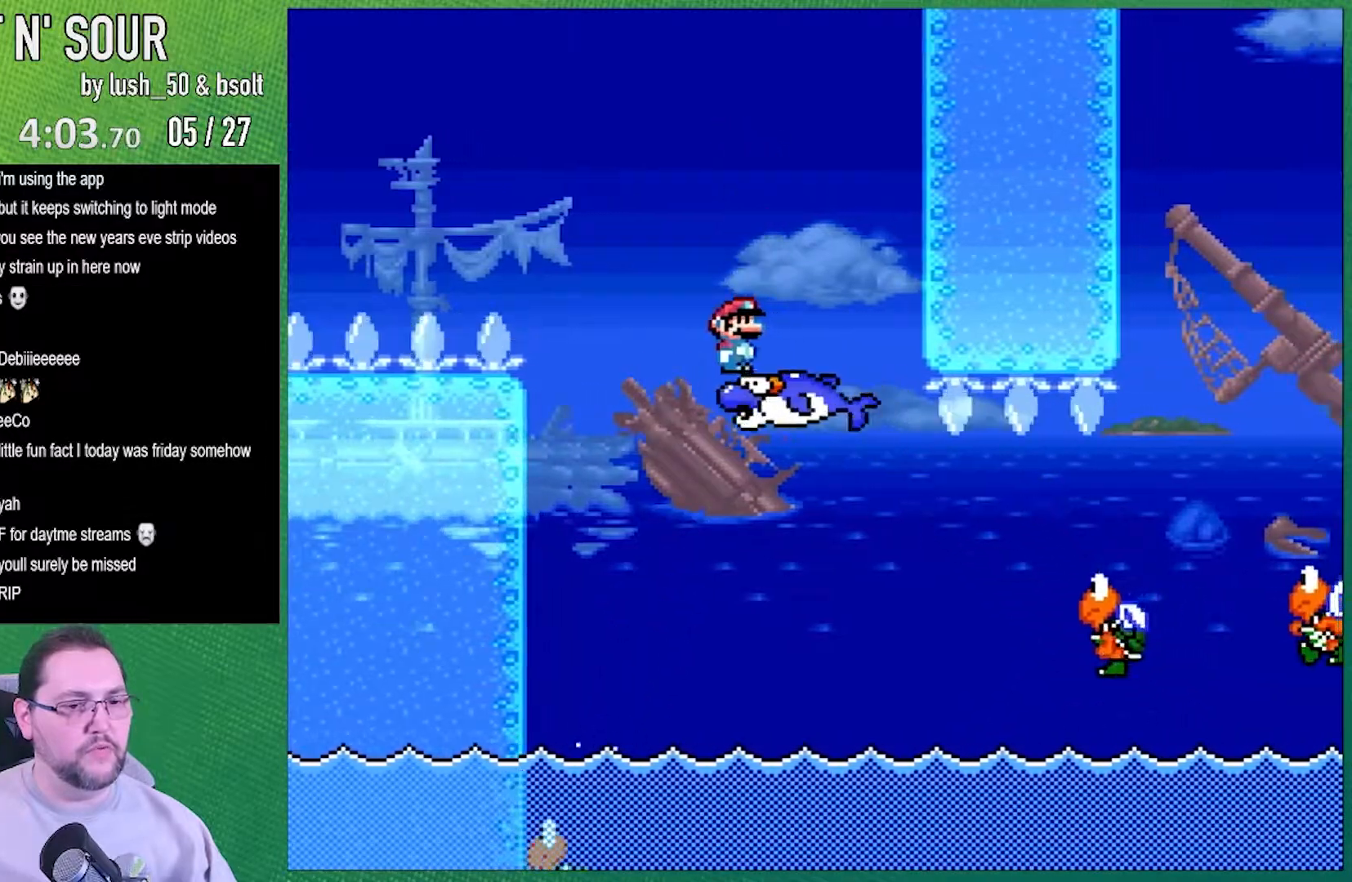
{"buttons": ["Y", "DPAD_RIGHT"], "events": [[267, "B", "down"], [467, "B", "up"], [467, "DPAD_RIGHT", "down"]]}
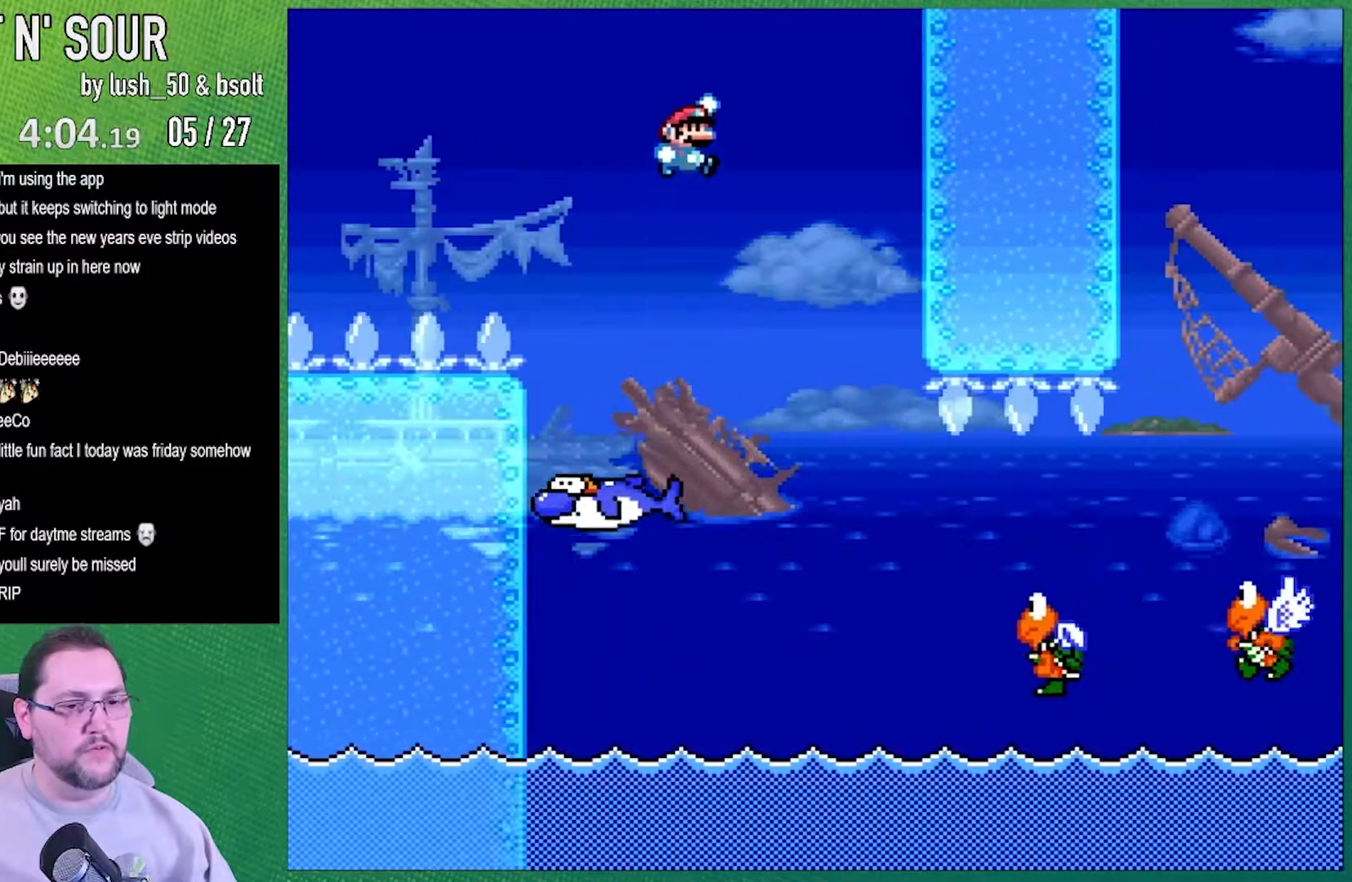
{"buttons": ["Y", "DPAD_RIGHT"], "events": []}
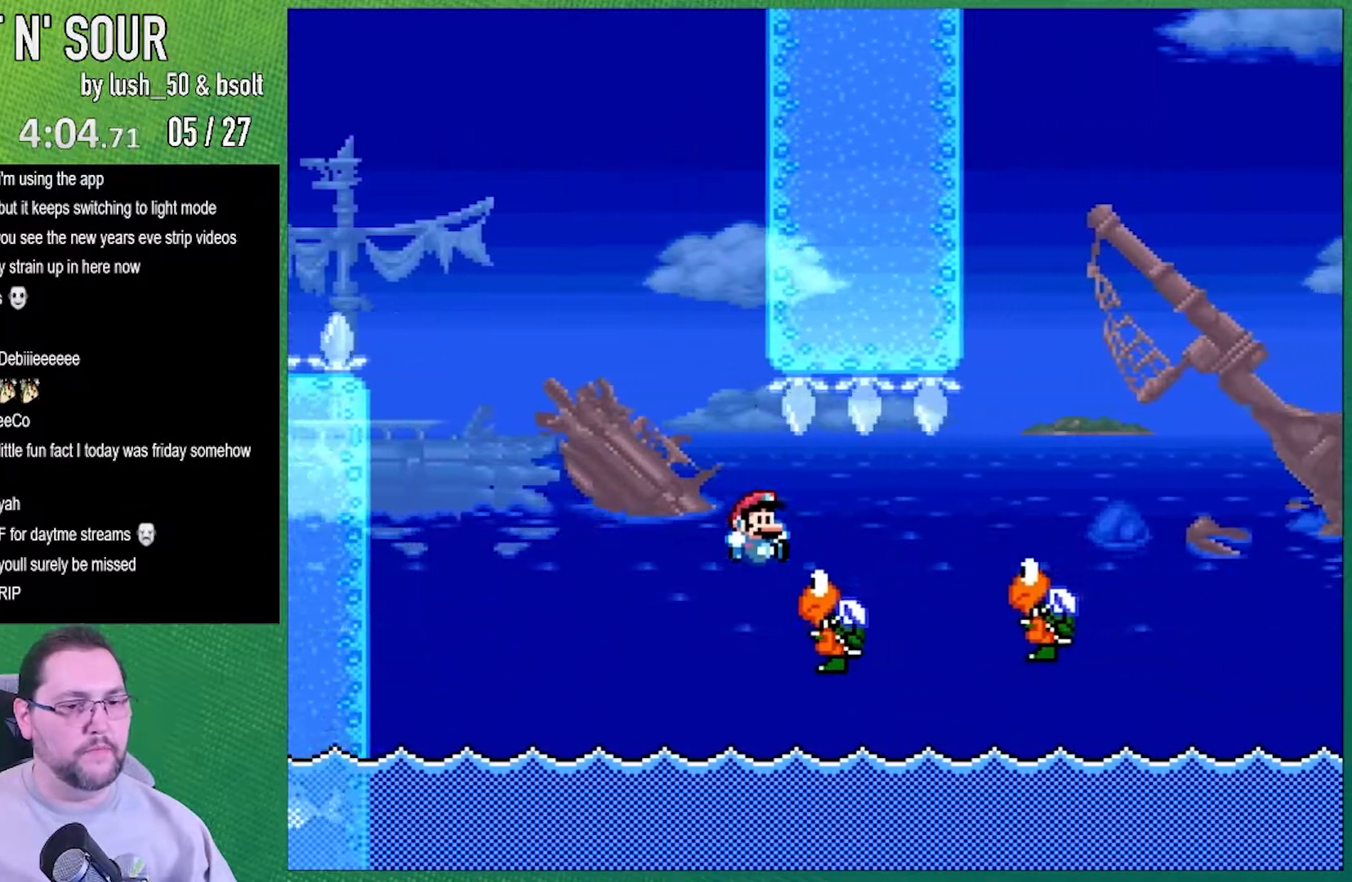
{"buttons": ["B", "Y", "DPAD_RIGHT"], "events": [[300, "B", "down"]]}
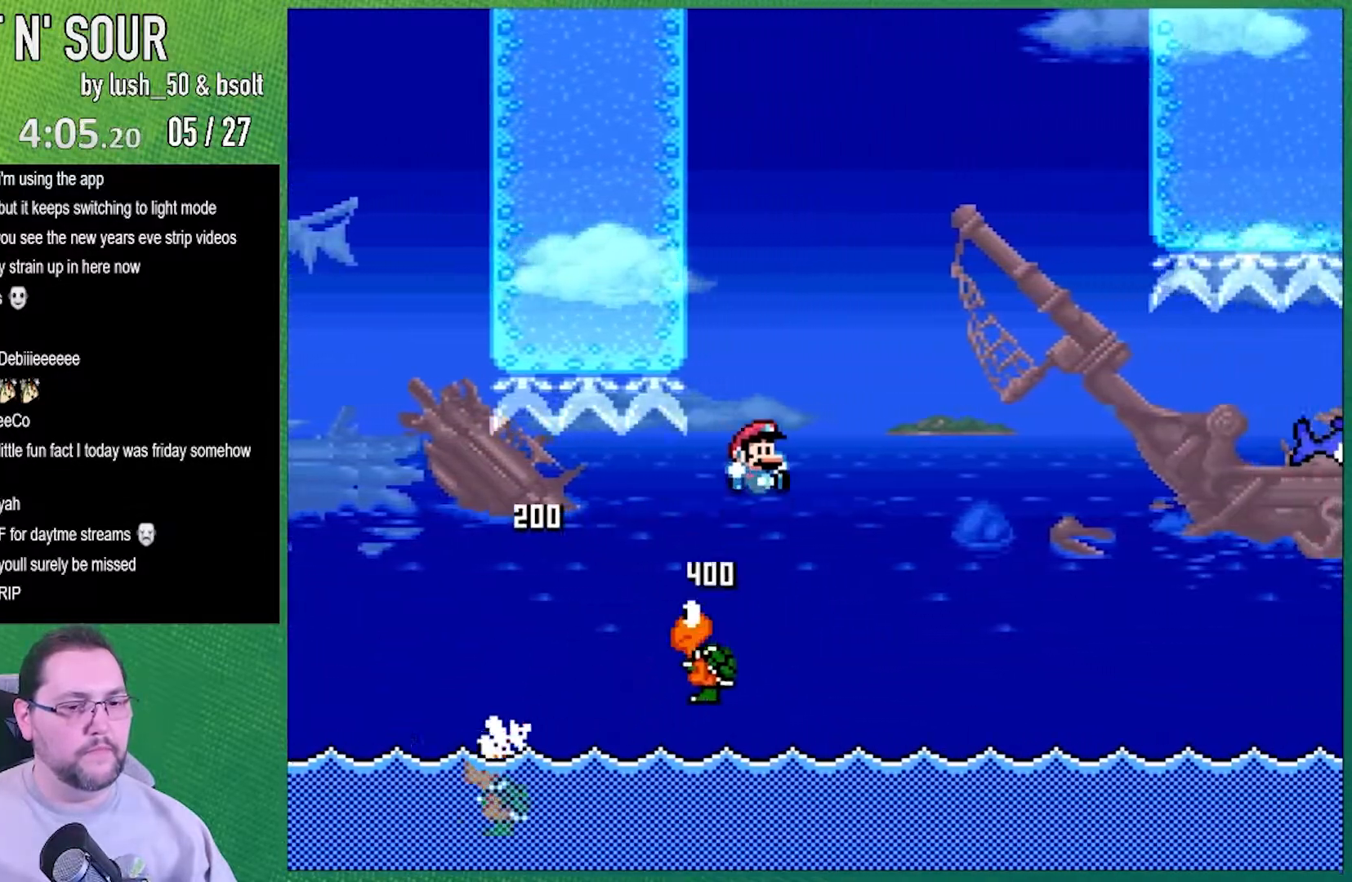
{"buttons": ["B", "Y", "DPAD_RIGHT"], "events": []}
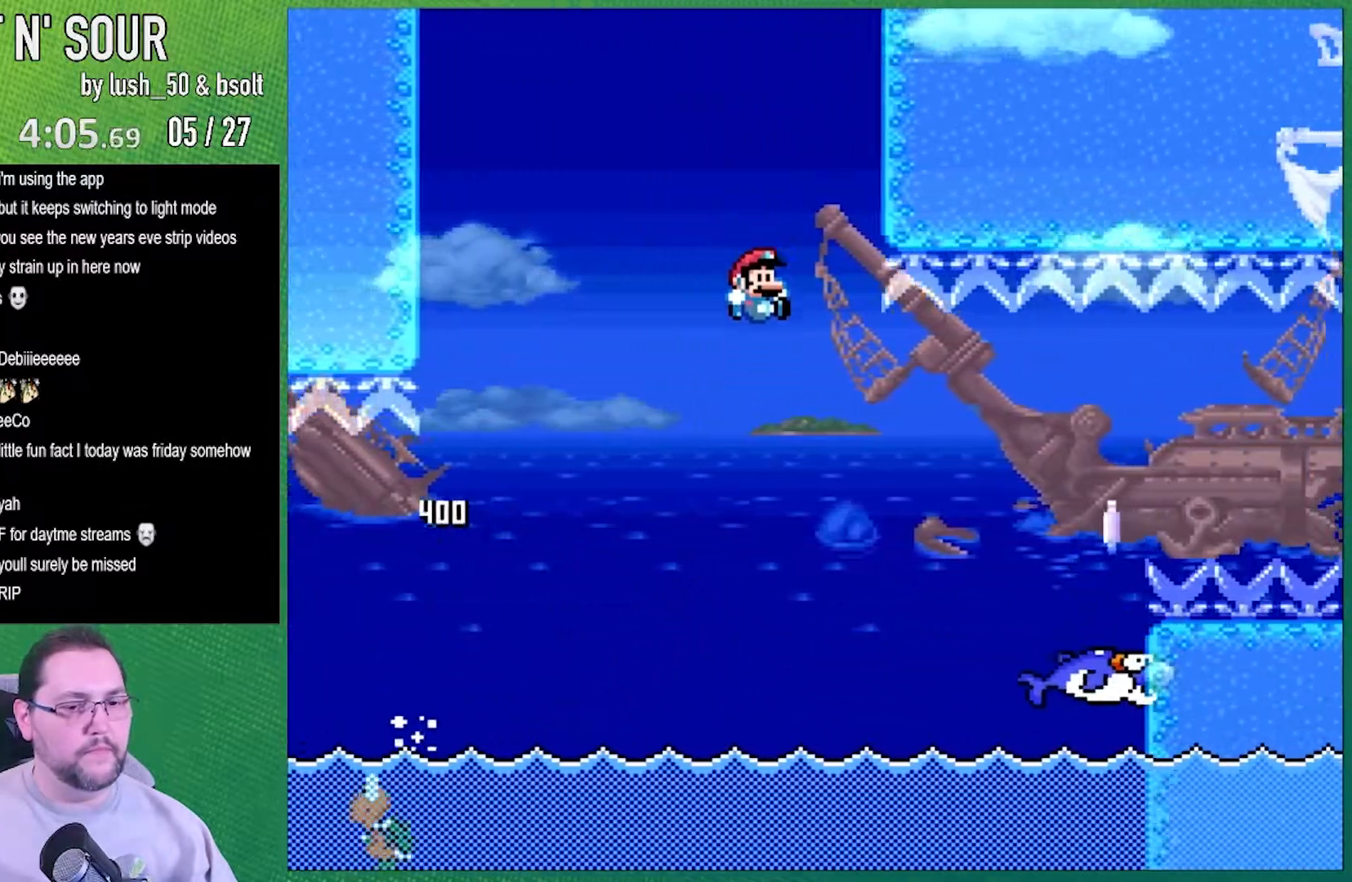
{"buttons": ["X", "DPAD_RIGHT"], "events": [[233, "B", "up"], [267, "X", "down"], [267, "Y", "up"]]}
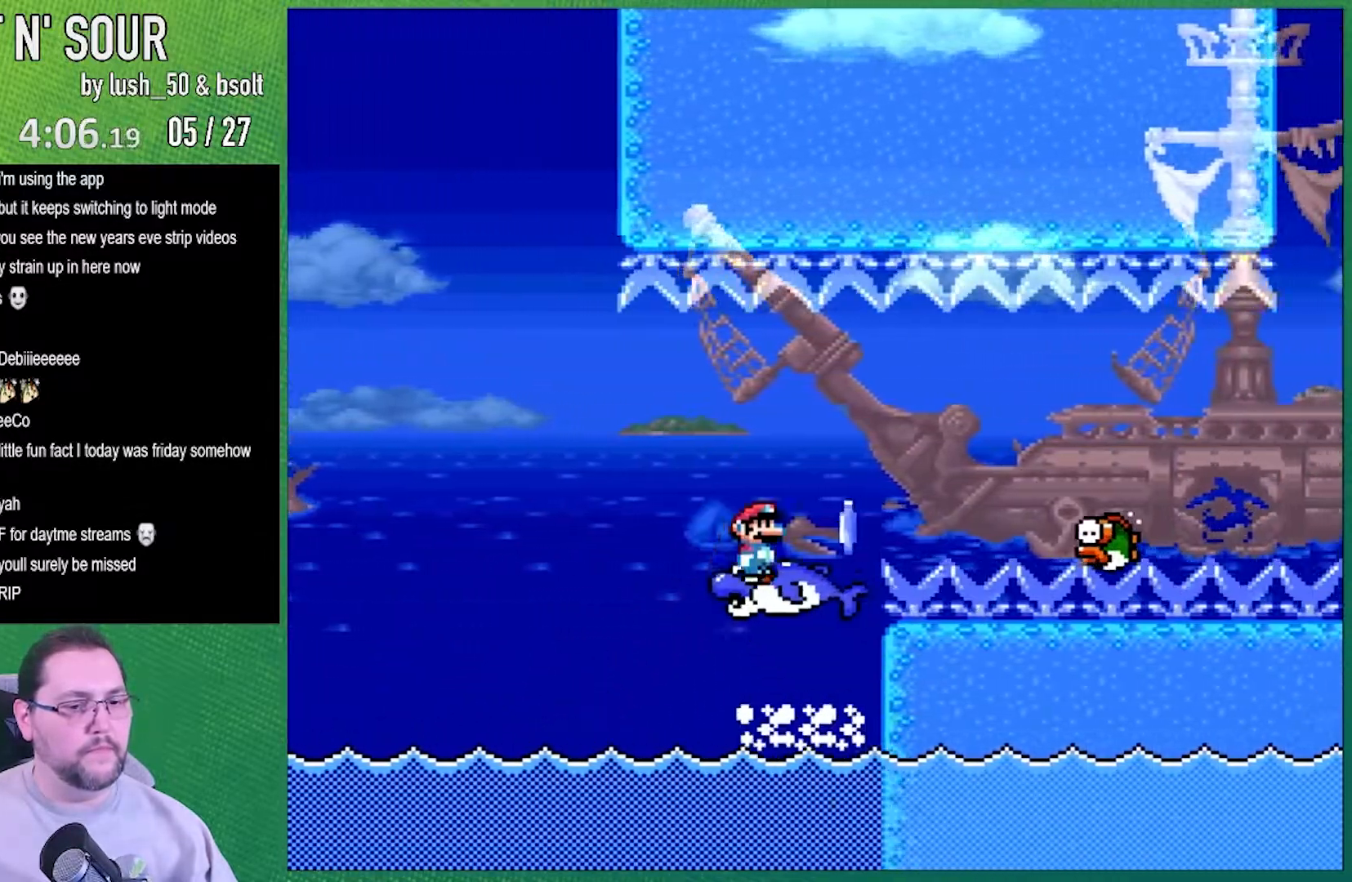
{"buttons": ["X", "DPAD_RIGHT"], "events": [[50, "A", "down"], [183, "A", "up"]]}
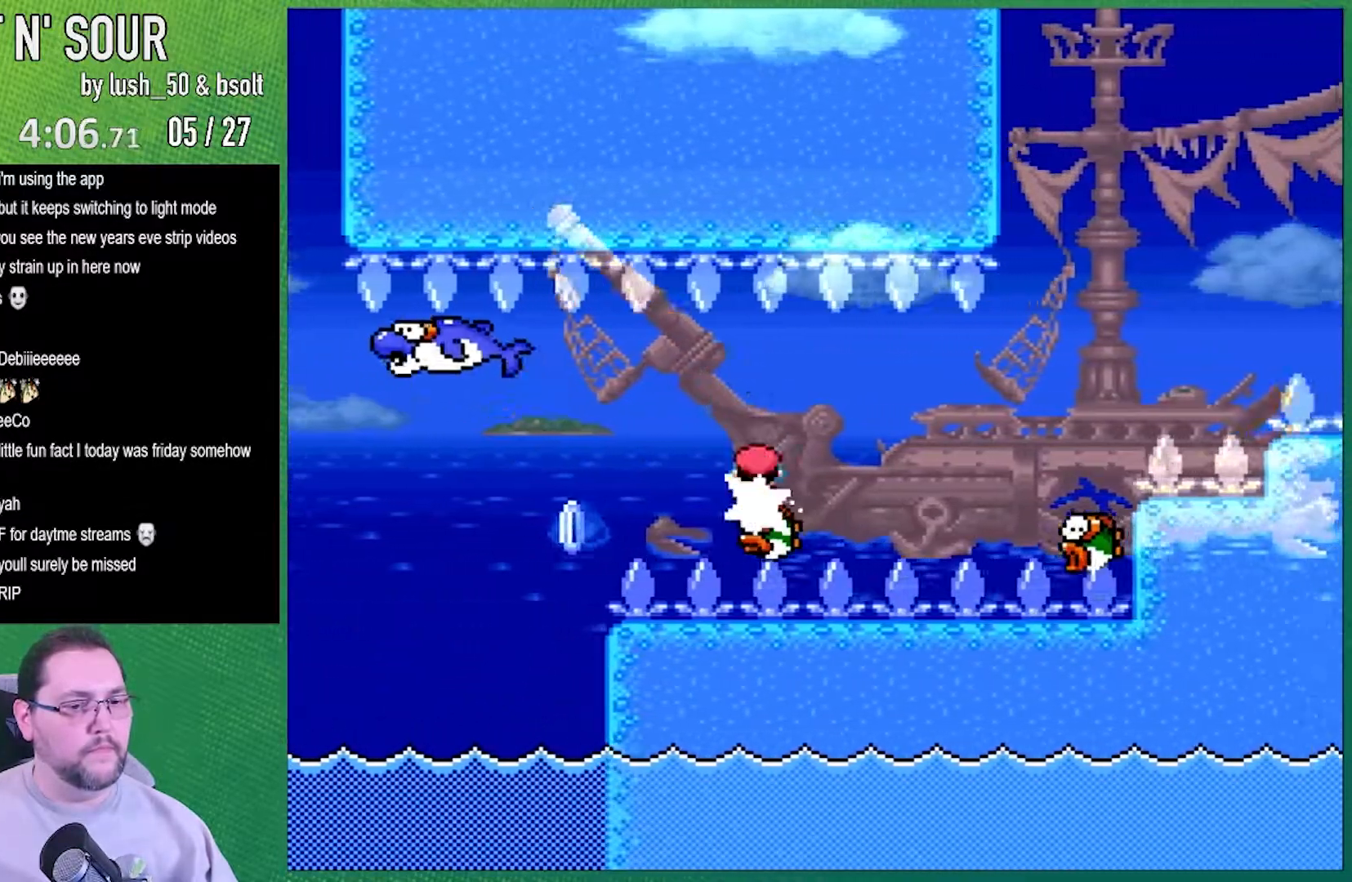
{"buttons": ["A", "X", "DPAD_RIGHT"], "events": [[200, "A", "down"]]}
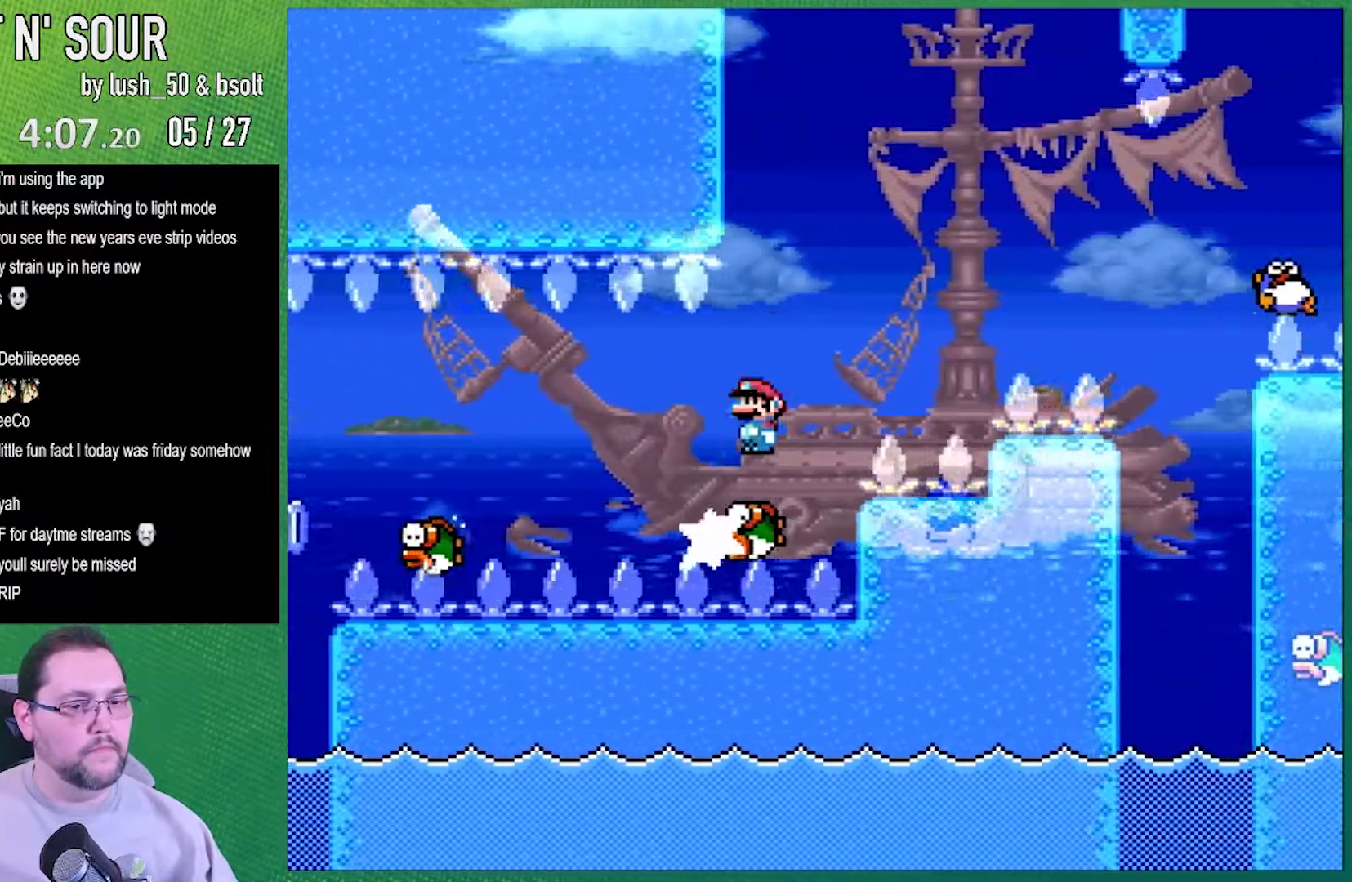
{"buttons": ["A", "X", "DPAD_RIGHT"], "events": []}
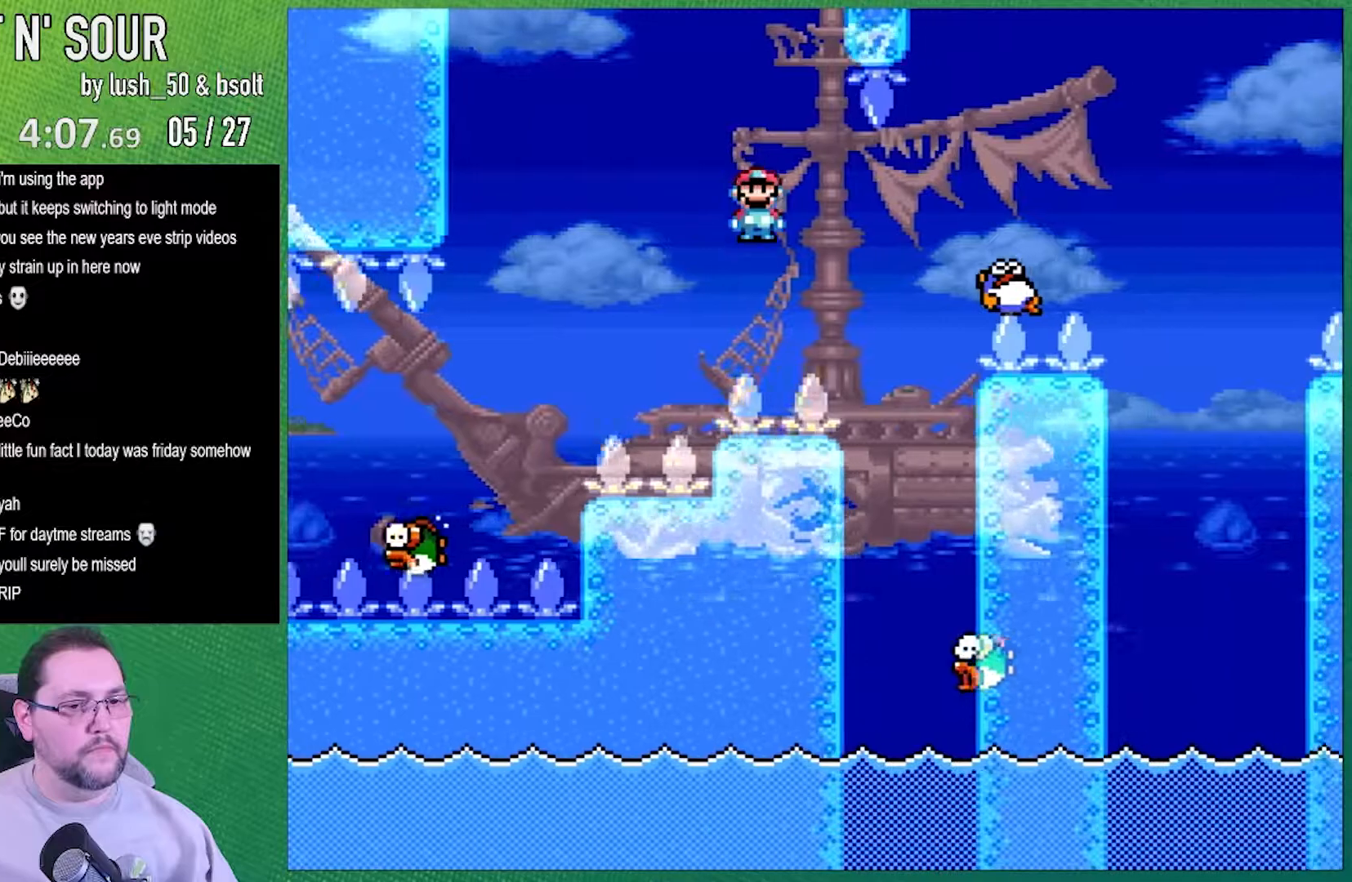
{"buttons": ["A", "X", "DPAD_LEFT"], "events": [[217, "A", "up"], [300, "DPAD_RIGHT", "up"], [367, "DPAD_LEFT", "down"], [467, "A", "down"]]}
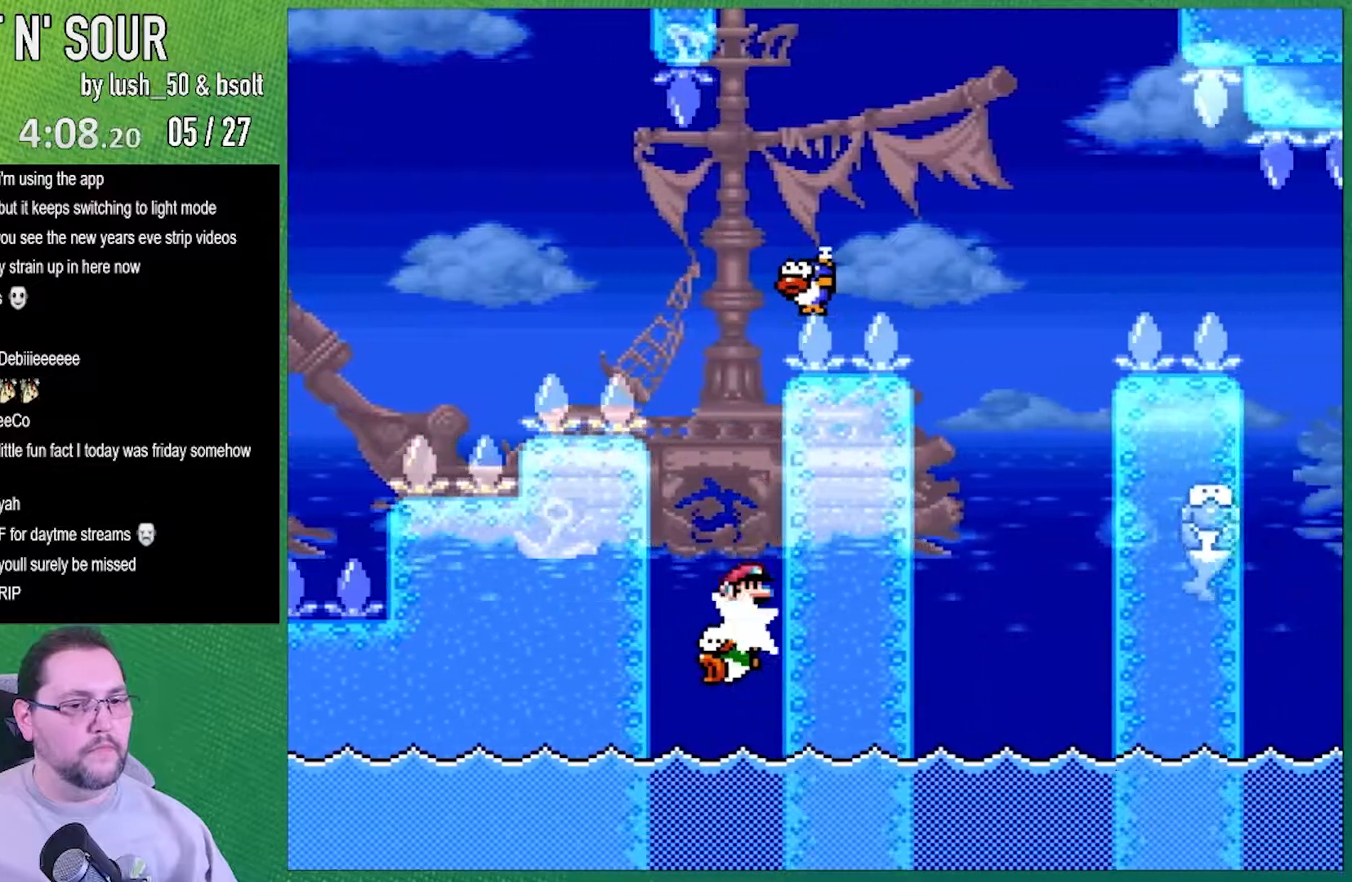
{"buttons": ["A", "X"], "events": [[117, "DPAD_LEFT", "up"], [267, "DPAD_RIGHT", "down"], [400, "DPAD_RIGHT", "up"]]}
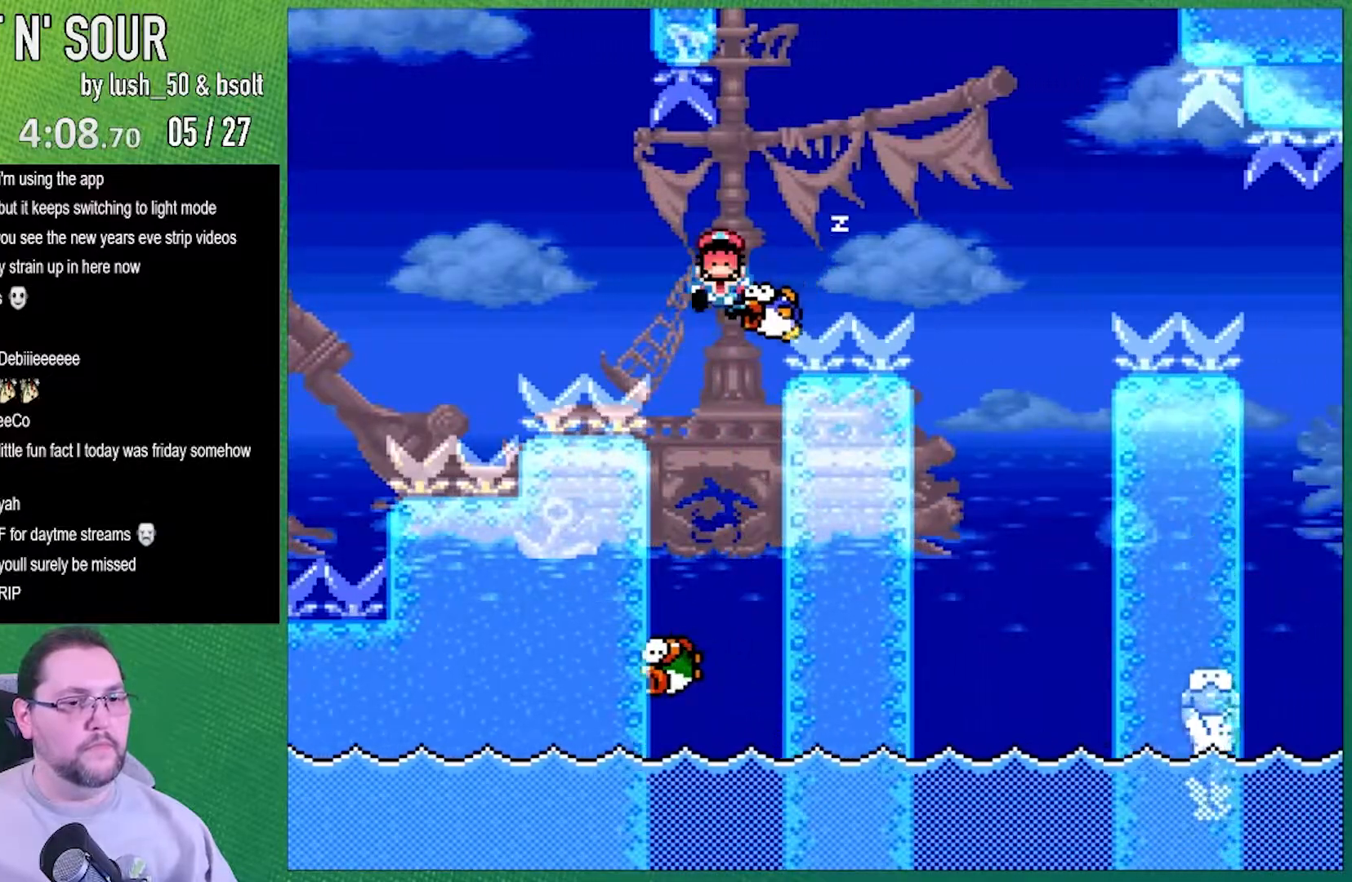
{"buttons": ["A", "X"], "events": [[50, "DPAD_RIGHT", "down"], [500, "DPAD_RIGHT", "up"]]}